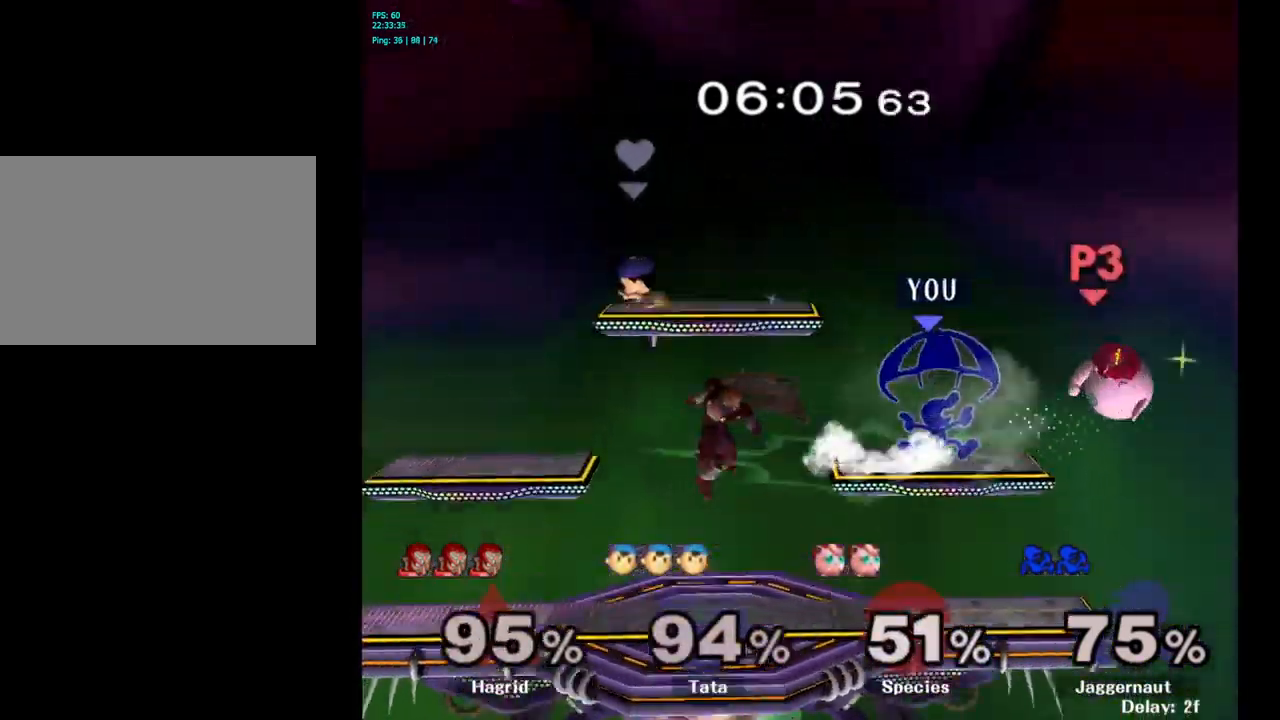
Gameplay with a controller (Nintendo layout); each line is a JSON object with the inputs held at the frame after it. "events" lists button and stick changes between this image and that frame as [ms after this image, input, new state], when the widget could be followed in between. Not read: L3 R3.
{"buttons": [], "left_stick": "down", "right_stick": "center", "events": [[183, "left_stick", "center"], [433, "left_stick", "down"]]}
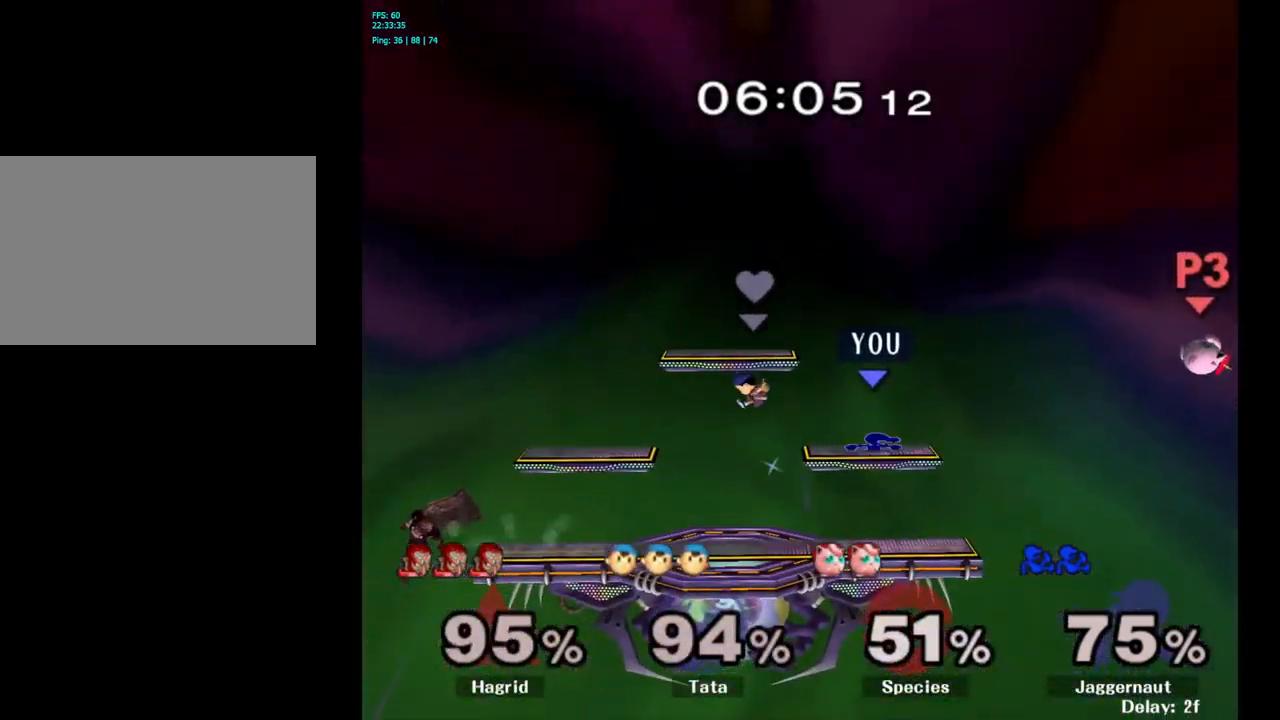
{"buttons": [], "left_stick": "left", "right_stick": "center", "events": [[100, "left_stick", "right"], [250, "left_stick", "center"], [450, "left_stick", "left"]]}
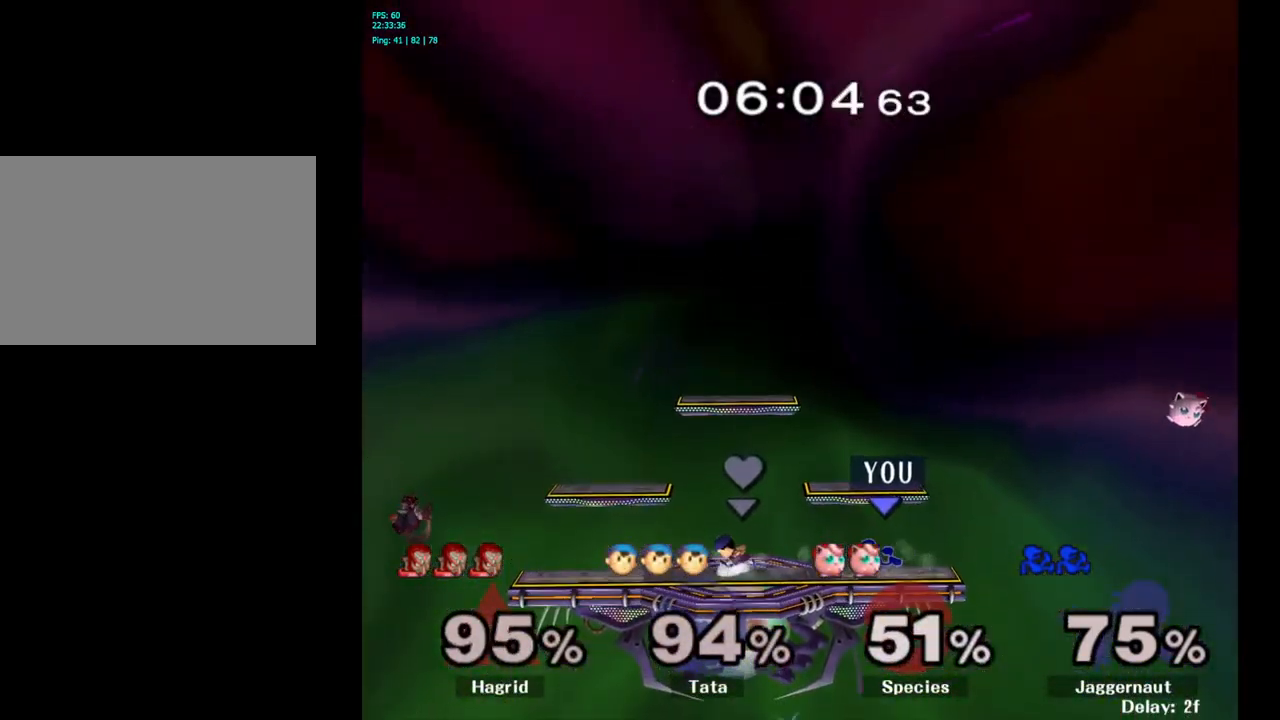
{"buttons": [], "left_stick": "right", "right_stick": "center", "events": [[17, "left_stick", "center"], [500, "left_stick", "right"]]}
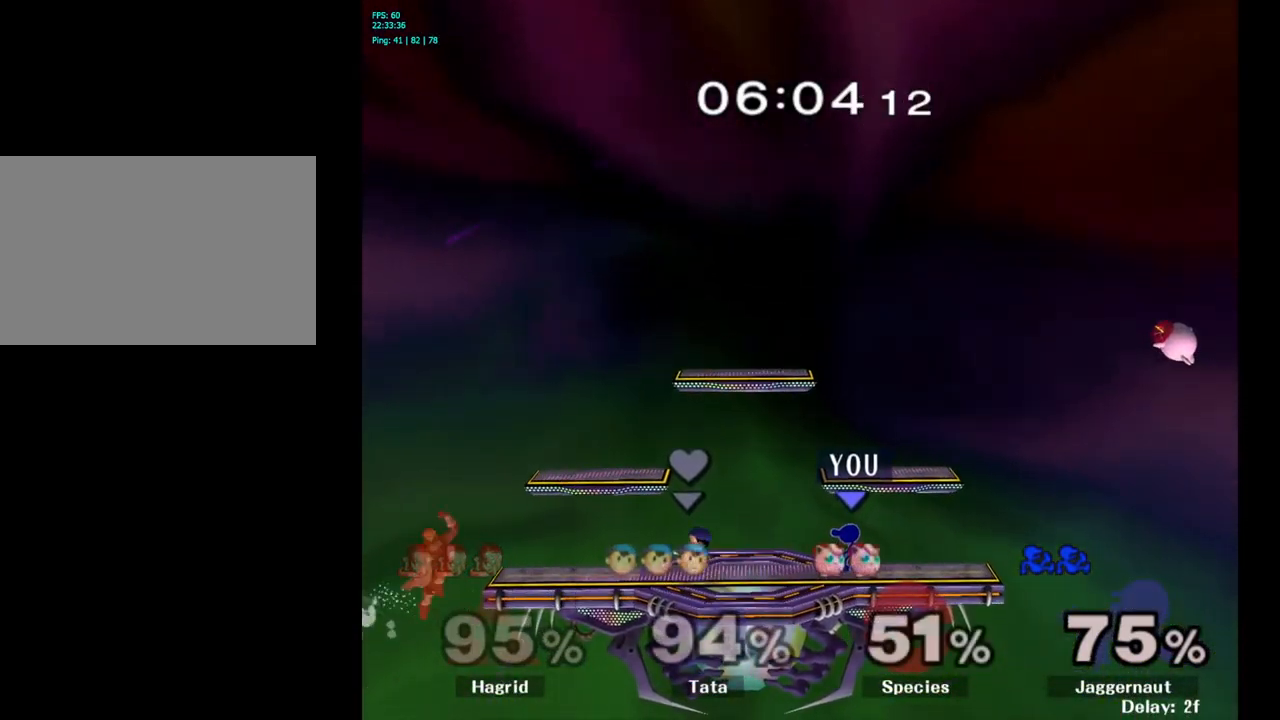
{"buttons": ["A", "Y"], "left_stick": "right", "right_stick": "center", "events": [[200, "Y", "down"], [433, "A", "down"]]}
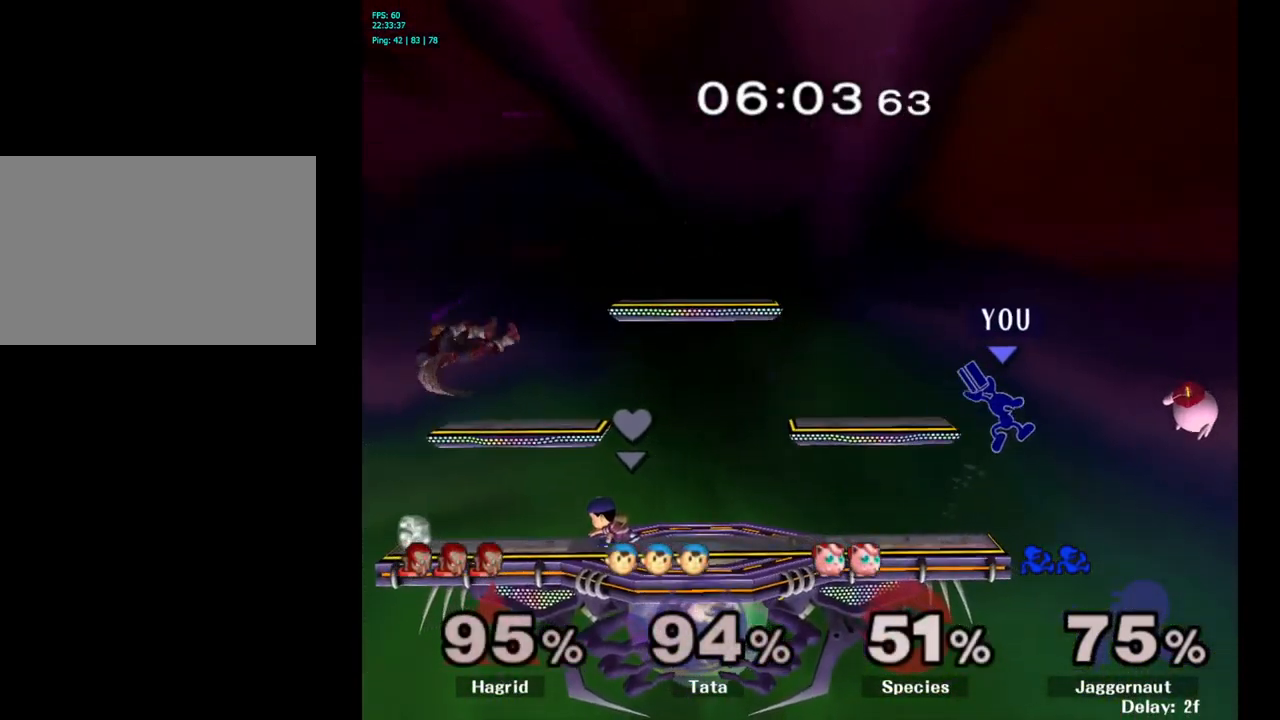
{"buttons": [], "left_stick": "left", "right_stick": "center", "events": [[67, "left_stick", "left"], [100, "Y", "up"], [150, "A", "up"]]}
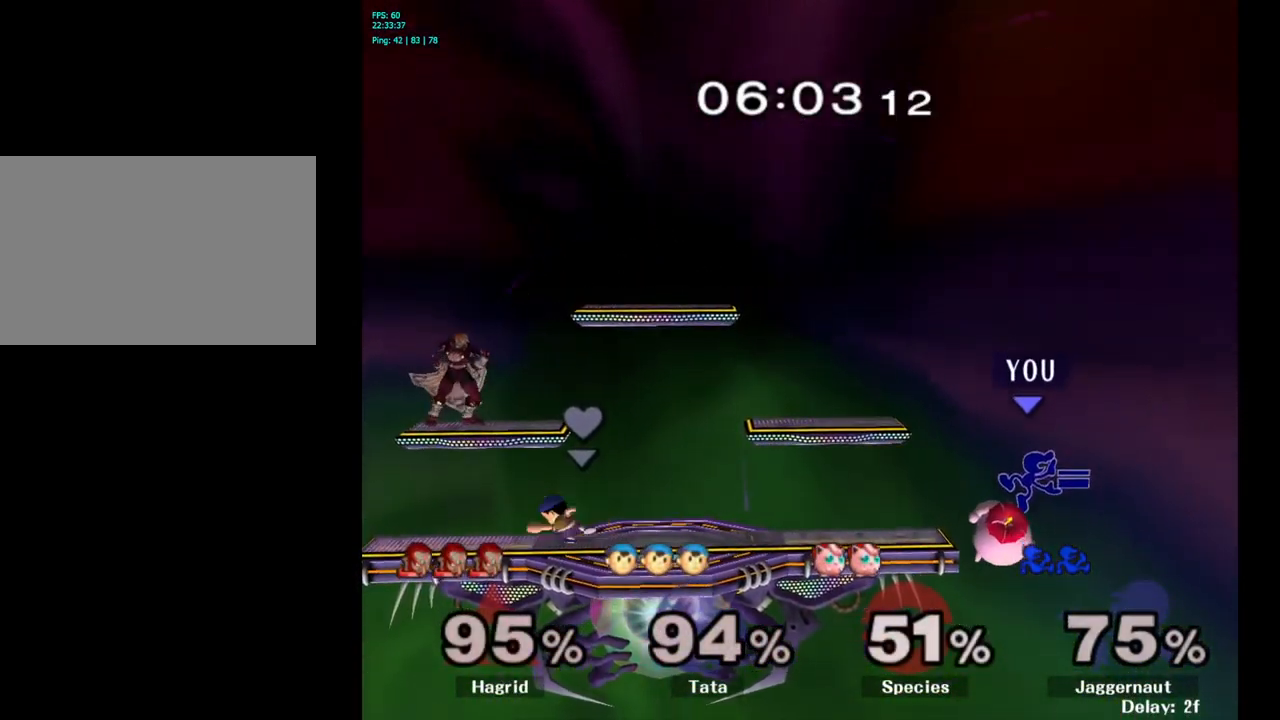
{"buttons": [], "left_stick": "left", "right_stick": "center", "events": [[67, "left_stick", "center"], [83, "Y", "down"], [200, "Y", "up"], [233, "Y", "down"], [250, "left_stick", "left"], [400, "Y", "up"]]}
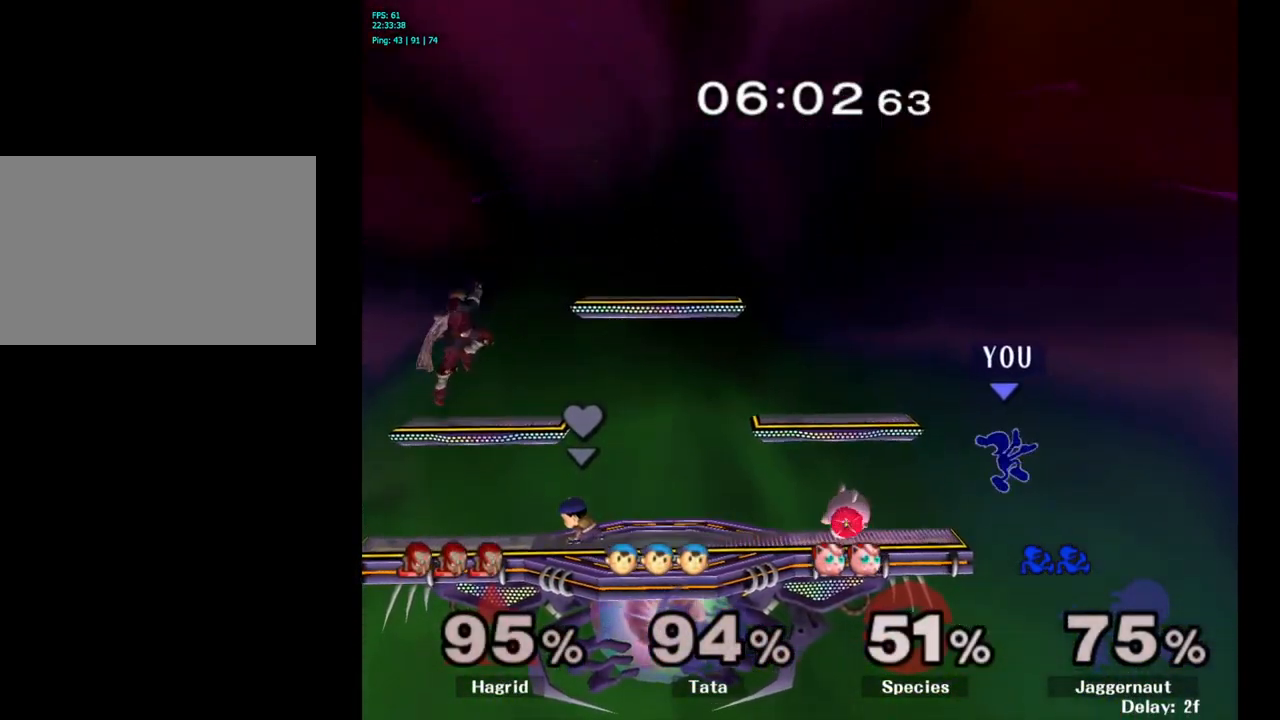
{"buttons": ["R1"], "left_stick": "left", "right_stick": "center", "events": [[17, "right_stick", "left"], [67, "right_stick", "center"], [417, "R1", "down"]]}
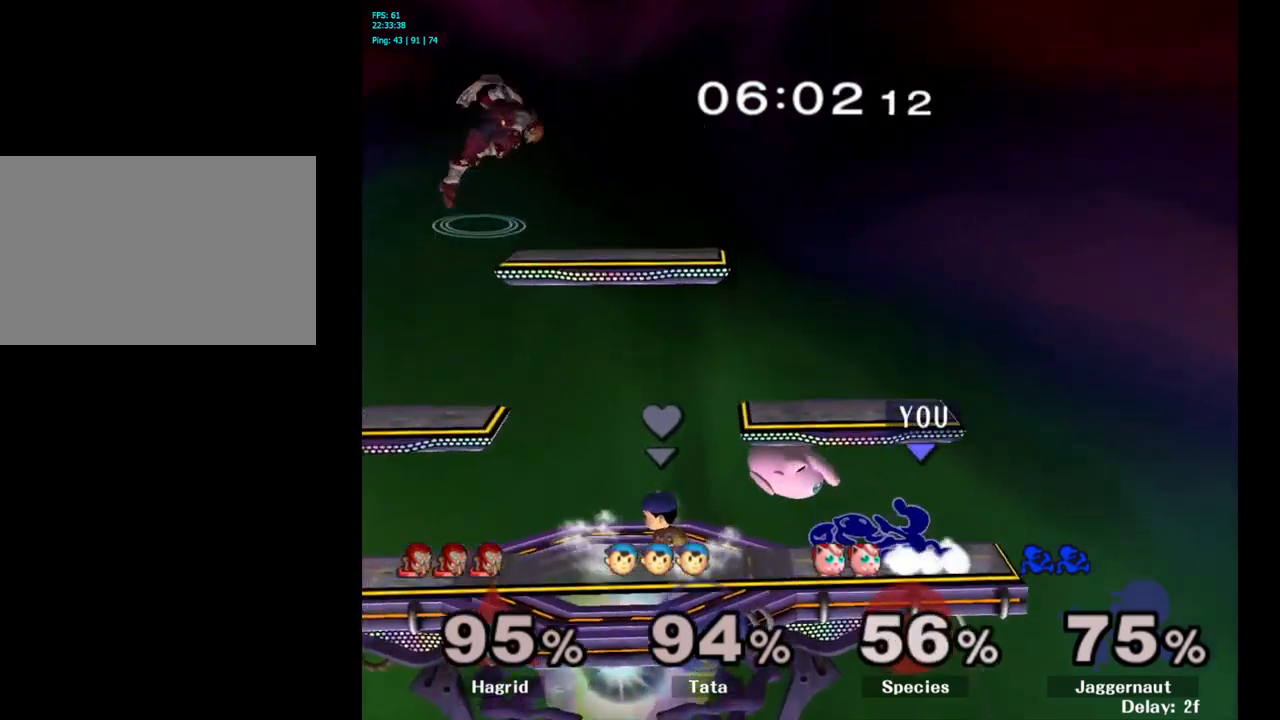
{"buttons": ["Y"], "left_stick": "down-right", "right_stick": "center", "events": [[100, "R1", "up"], [134, "left_stick", "center"], [300, "left_stick", "left"], [384, "left_stick", "center"], [467, "Y", "down"], [467, "left_stick", "down-right"]]}
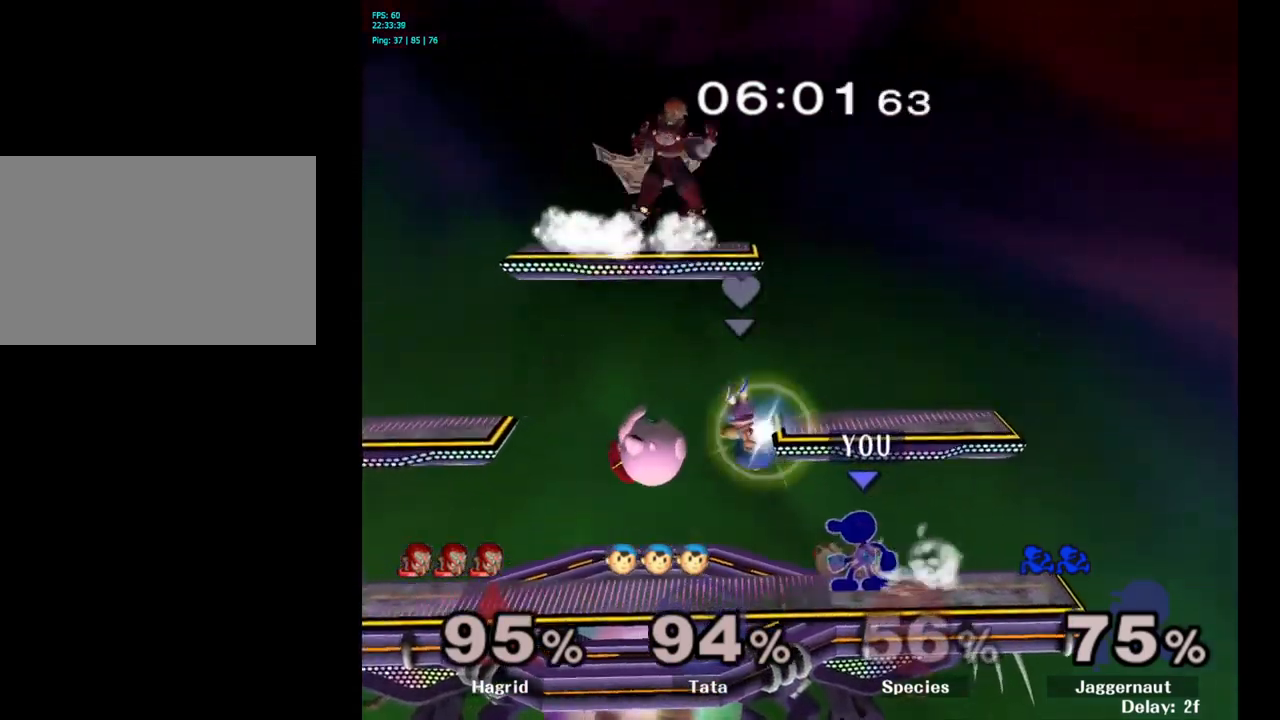
{"buttons": ["A"], "left_stick": "center", "right_stick": "center", "events": [[50, "R1", "down"], [84, "left_stick", "center"], [134, "Y", "up"], [184, "R1", "up"], [500, "A", "down"]]}
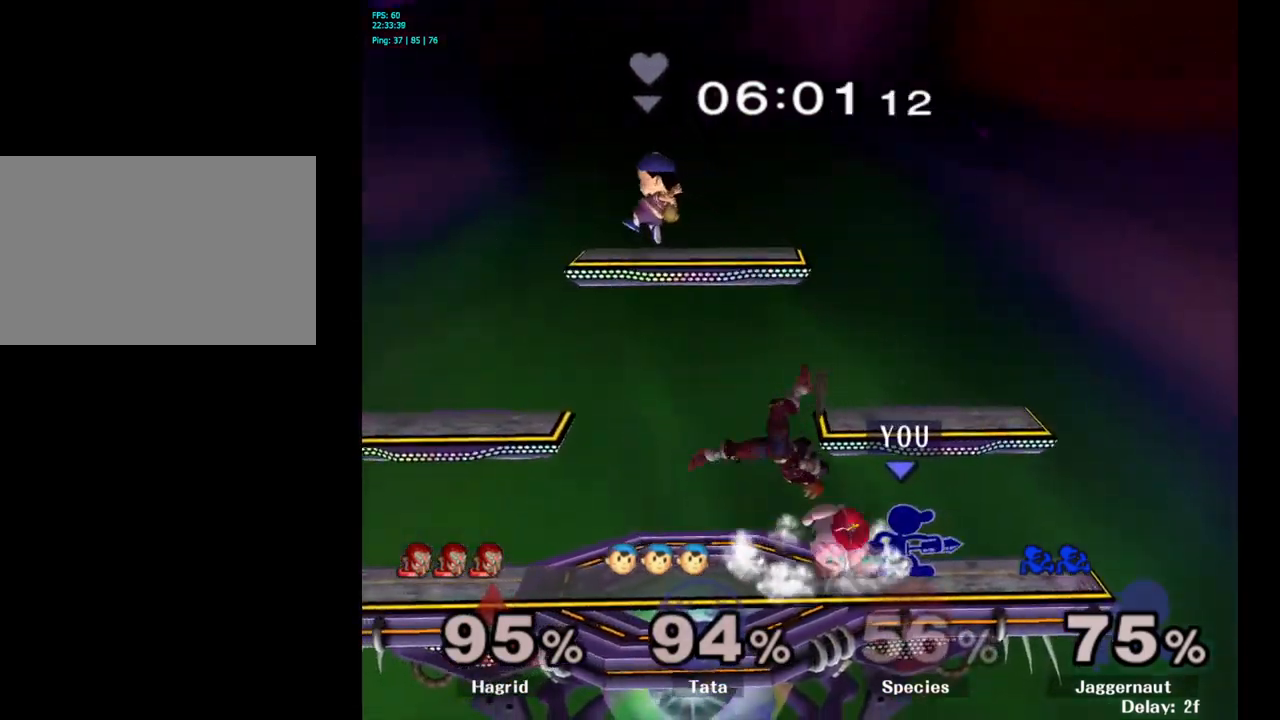
{"buttons": [], "left_stick": "left", "right_stick": "center", "events": [[84, "A", "up"], [250, "left_stick", "right"], [434, "Y", "down"], [467, "left_stick", "left"], [500, "Y", "up"]]}
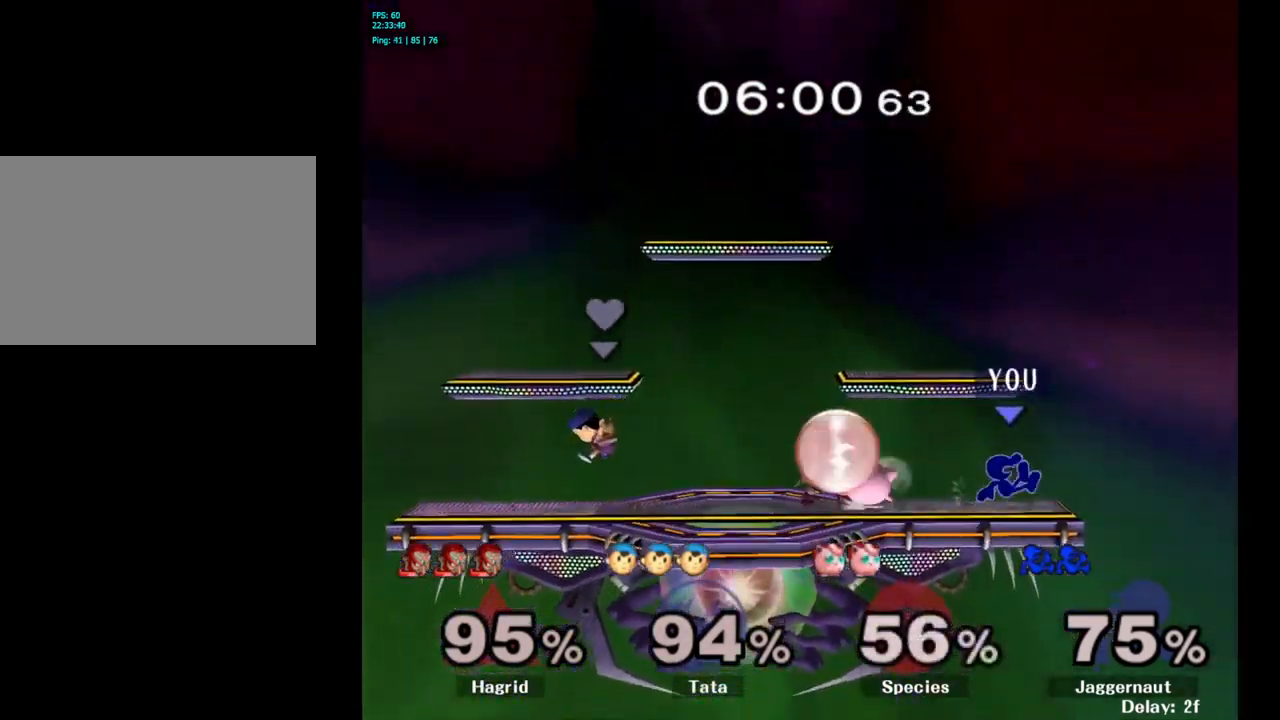
{"buttons": [], "left_stick": "up", "right_stick": "center", "events": [[100, "A", "down"], [150, "A", "up"], [350, "left_stick", "up-right"], [434, "left_stick", "up"]]}
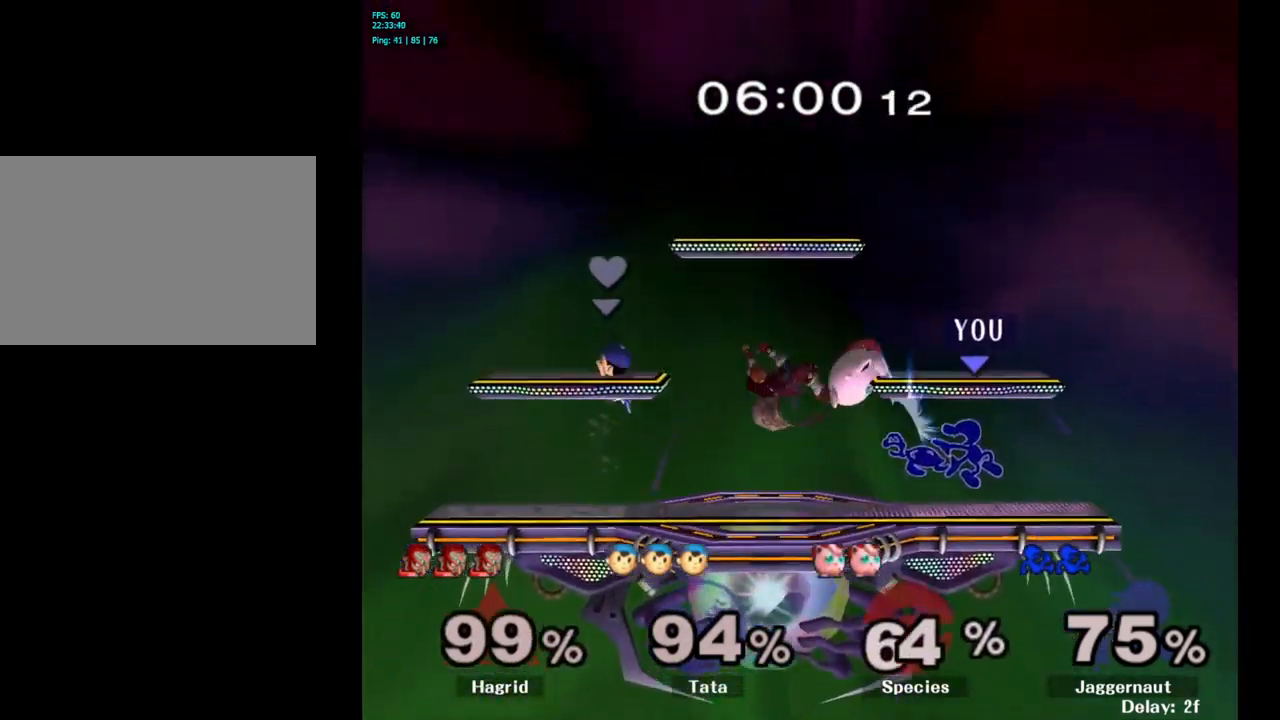
{"buttons": [], "left_stick": "left", "right_stick": "center", "events": [[17, "left_stick", "up-left"], [117, "R1", "down"], [317, "R1", "up"], [350, "left_stick", "center"], [484, "left_stick", "left"]]}
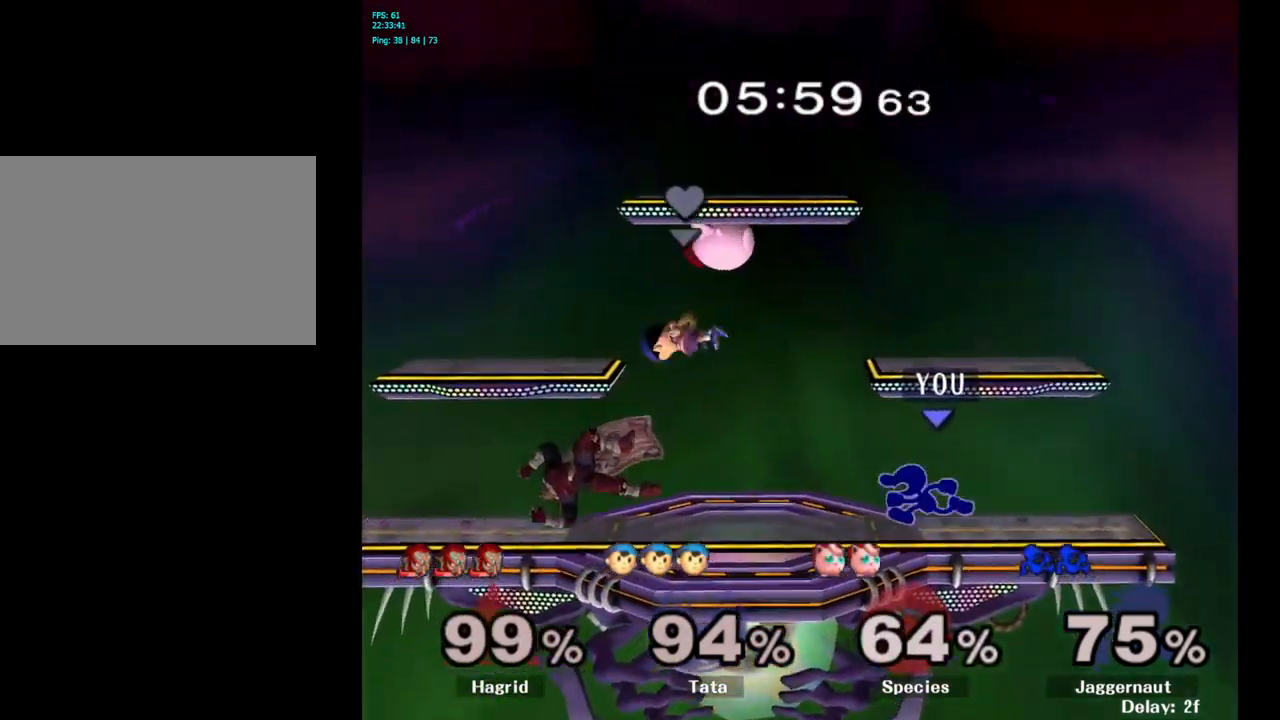
{"buttons": [], "left_stick": "center", "right_stick": "center", "events": [[117, "Y", "down"], [134, "left_stick", "down-right"], [200, "R1", "down"], [300, "Y", "up"], [334, "R1", "up"], [334, "left_stick", "center"]]}
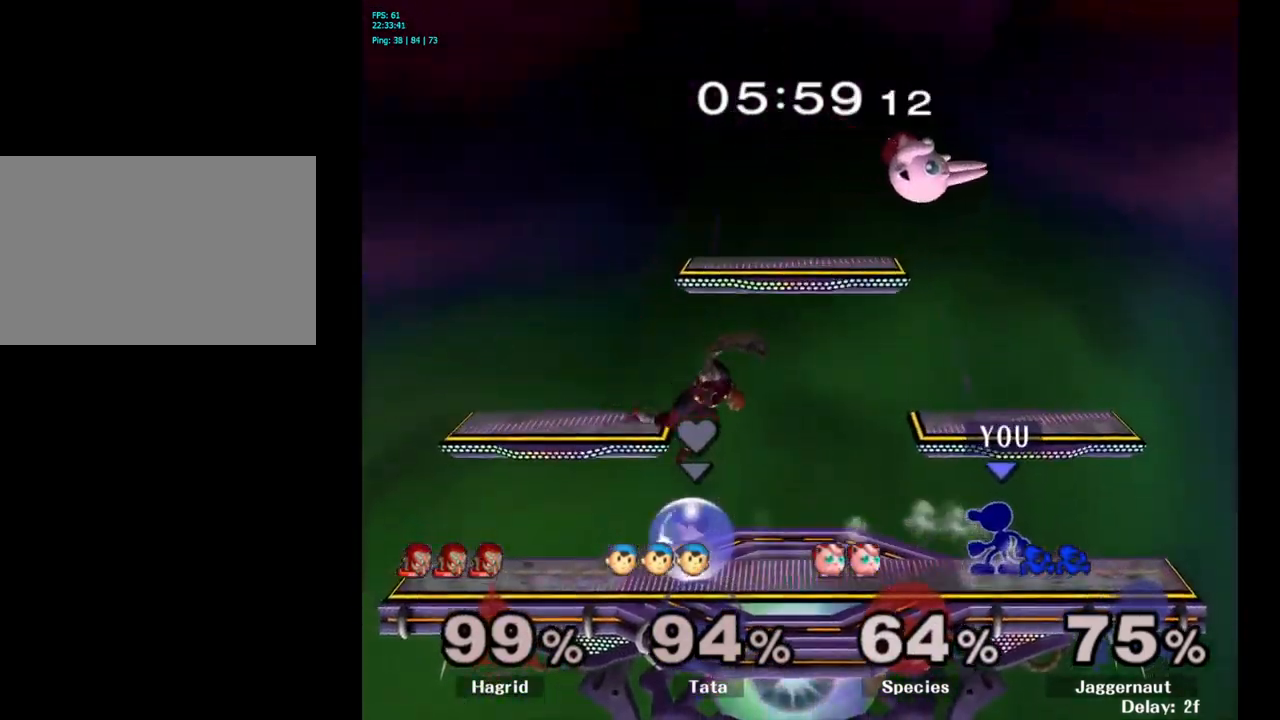
{"buttons": ["A"], "left_stick": "center", "right_stick": "center", "events": [[267, "Y", "down"], [367, "A", "down"], [484, "Y", "up"]]}
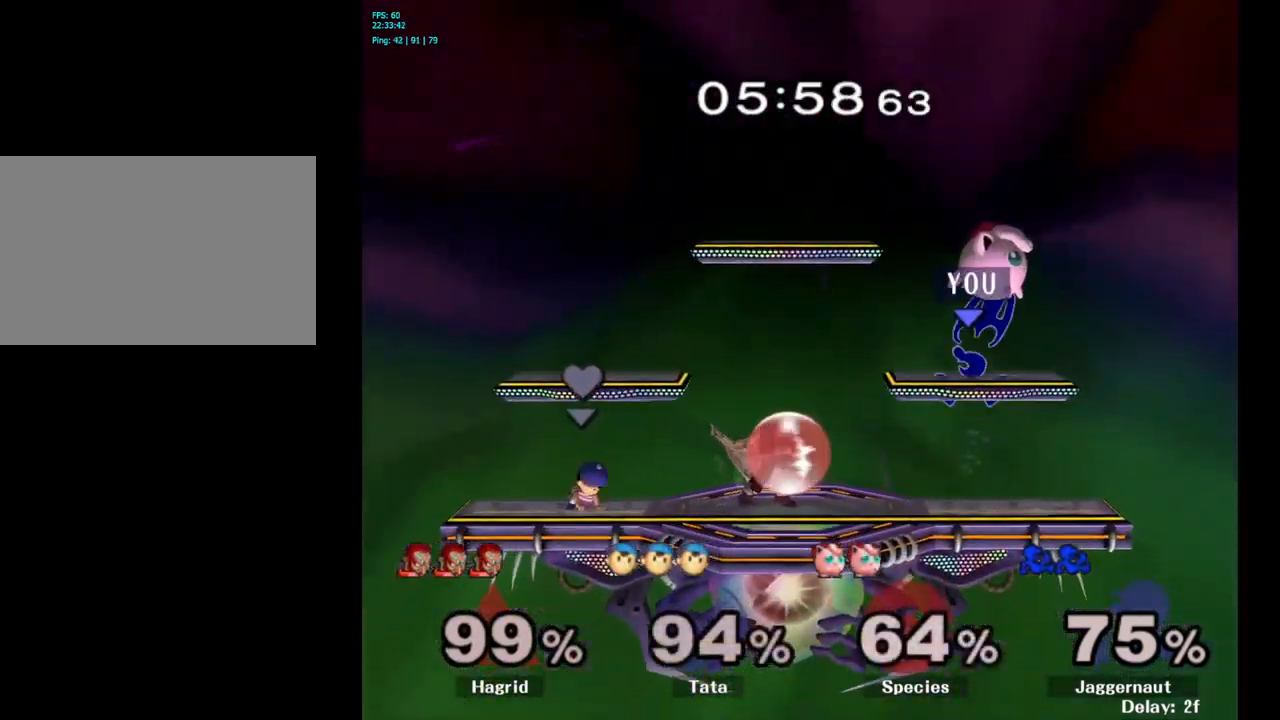
{"buttons": [], "left_stick": "left", "right_stick": "center", "events": [[84, "A", "up"], [84, "left_stick", "up-right"], [250, "left_stick", "left"], [317, "R1", "down"], [500, "R1", "up"]]}
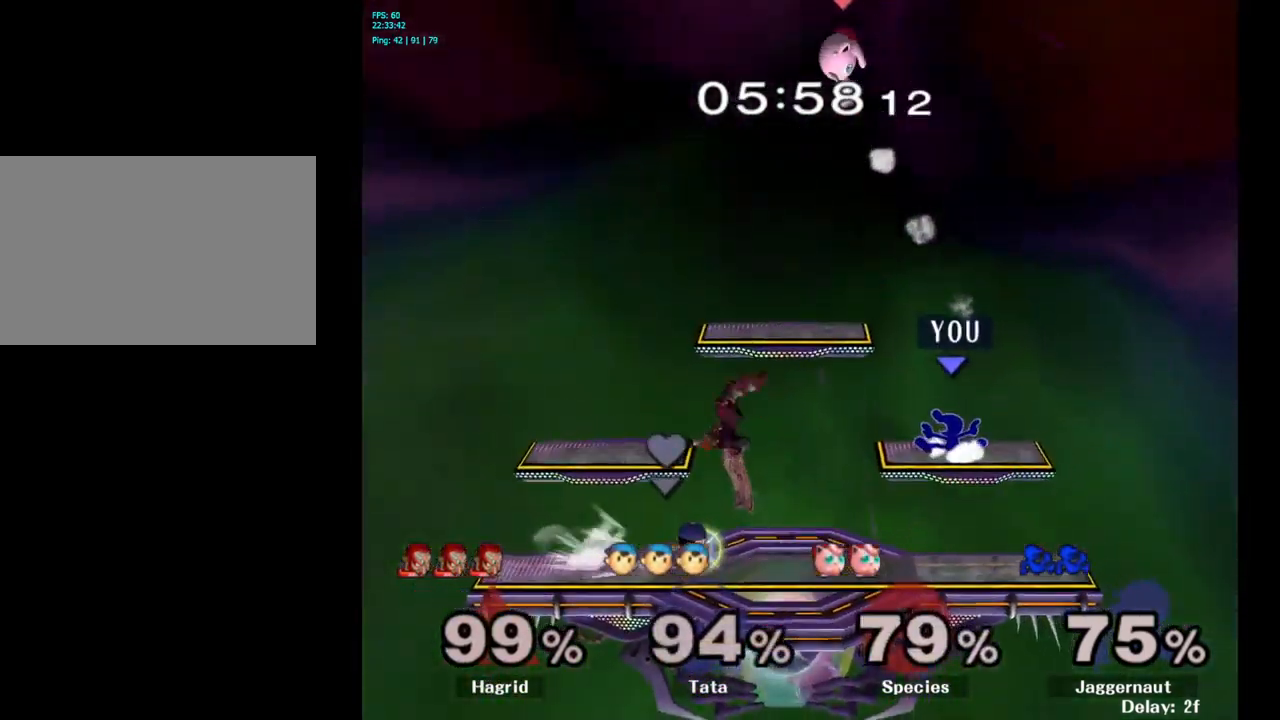
{"buttons": ["Y"], "left_stick": "down-left", "right_stick": "center", "events": [[67, "left_stick", "center"], [250, "left_stick", "left"], [284, "Y", "down"], [400, "left_stick", "down-left"]]}
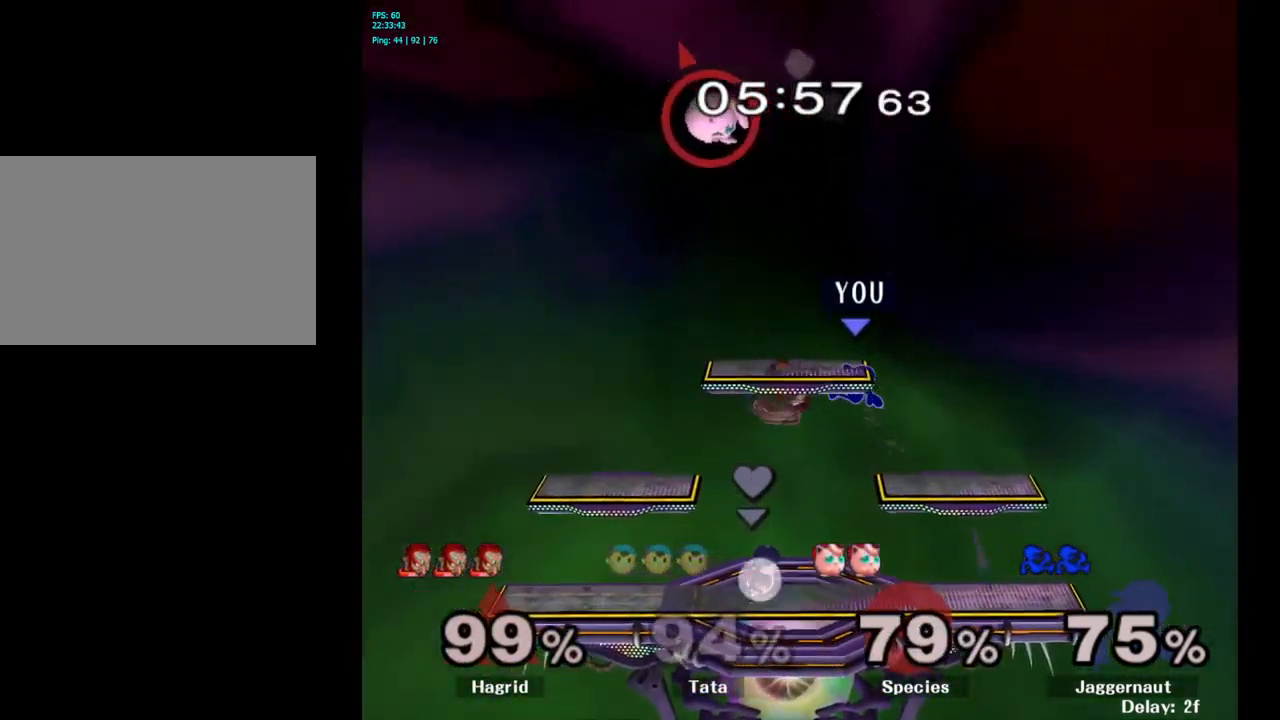
{"buttons": ["Y"], "left_stick": "left", "right_stick": "center", "events": [[117, "R1", "down"], [200, "Y", "up"], [250, "R1", "up"], [250, "left_stick", "center"], [451, "left_stick", "left"], [467, "Y", "down"]]}
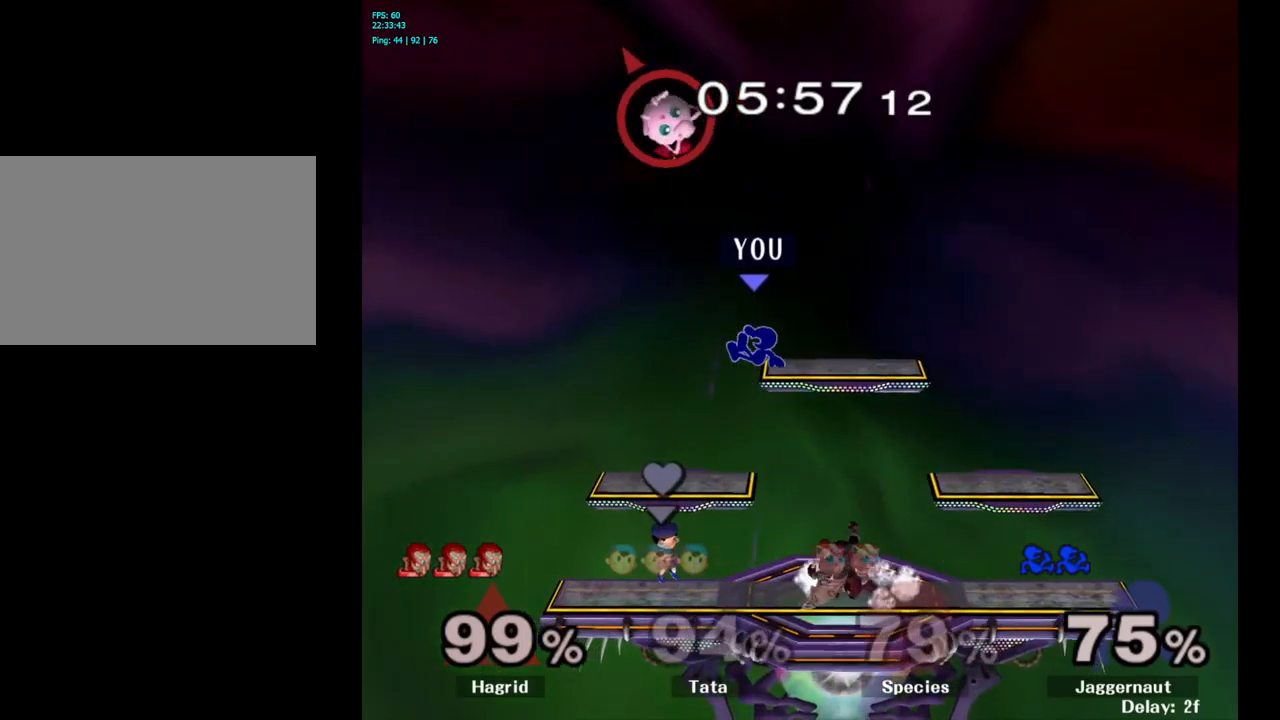
{"buttons": [], "left_stick": "center", "right_stick": "center", "events": [[266, "Y", "up"], [300, "left_stick", "center"]]}
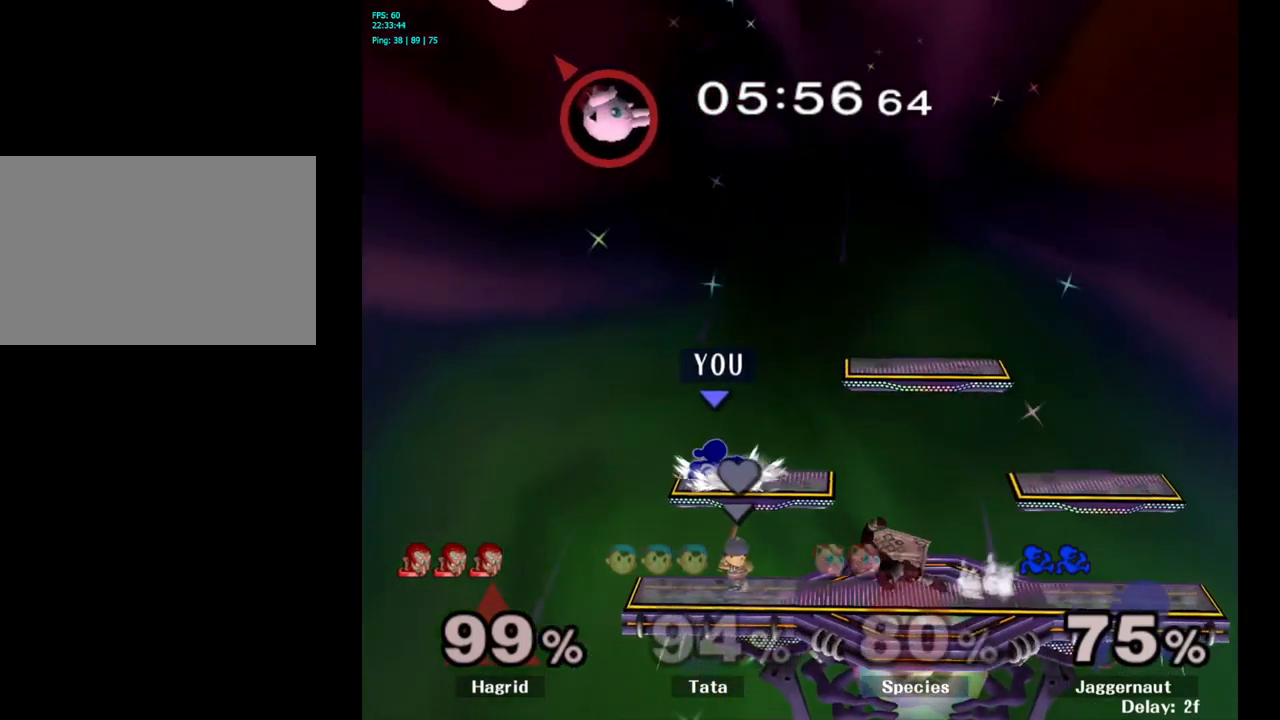
{"buttons": [], "left_stick": "right", "right_stick": "center", "events": [[116, "left_stick", "left"], [133, "Y", "down"], [233, "left_stick", "center"], [250, "A", "down"], [333, "Y", "up"], [433, "left_stick", "right"], [500, "A", "up"]]}
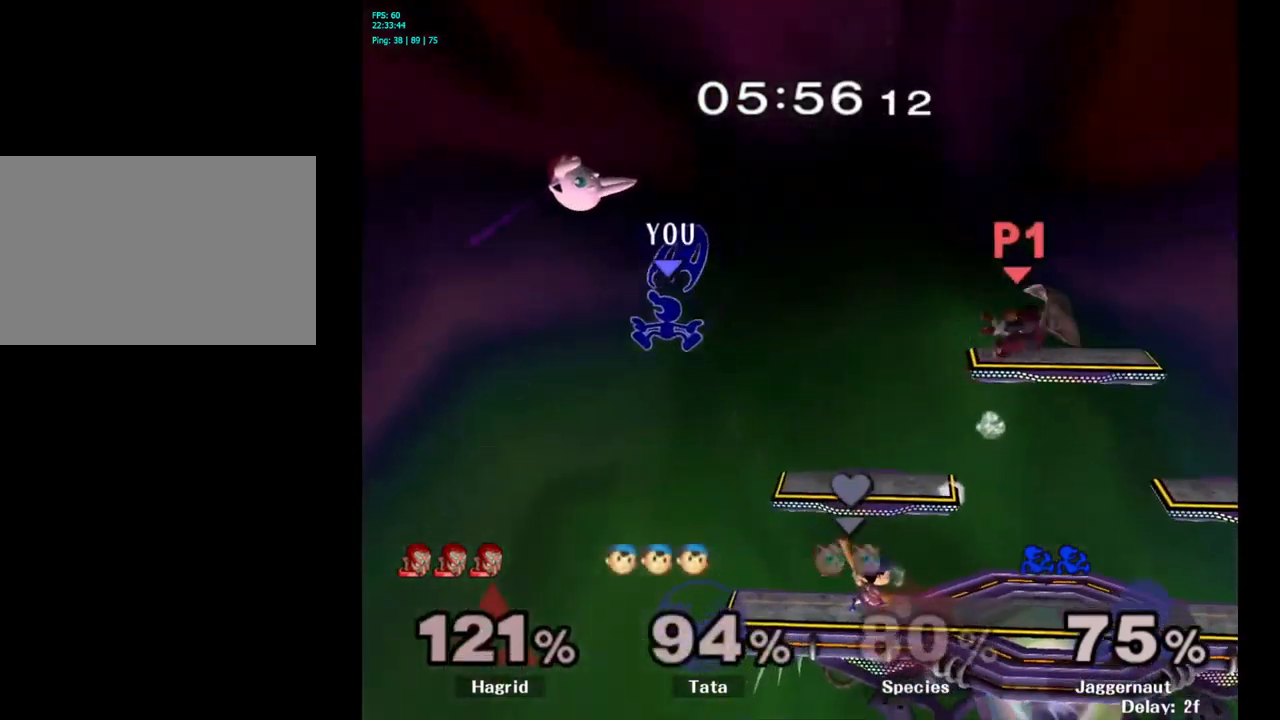
{"buttons": [], "left_stick": "right", "right_stick": "center", "events": []}
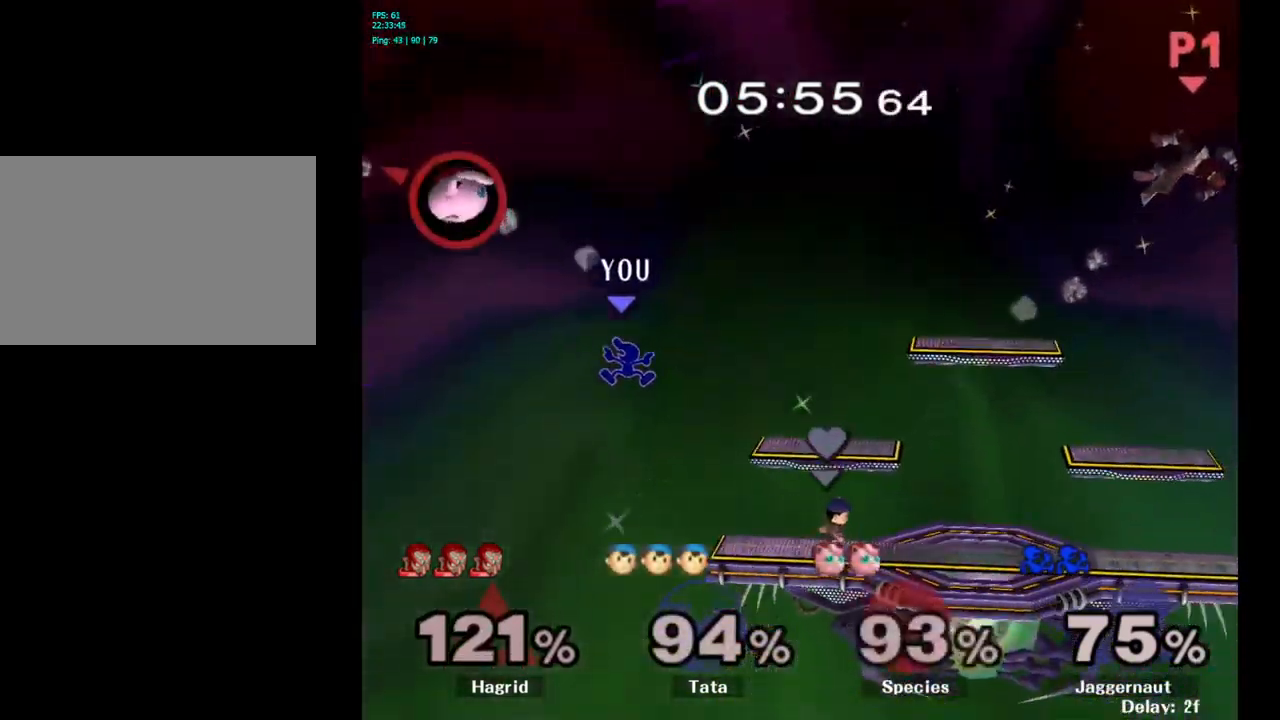
{"buttons": [], "left_stick": "right", "right_stick": "center", "events": [[183, "Y", "down"], [466, "Y", "up"]]}
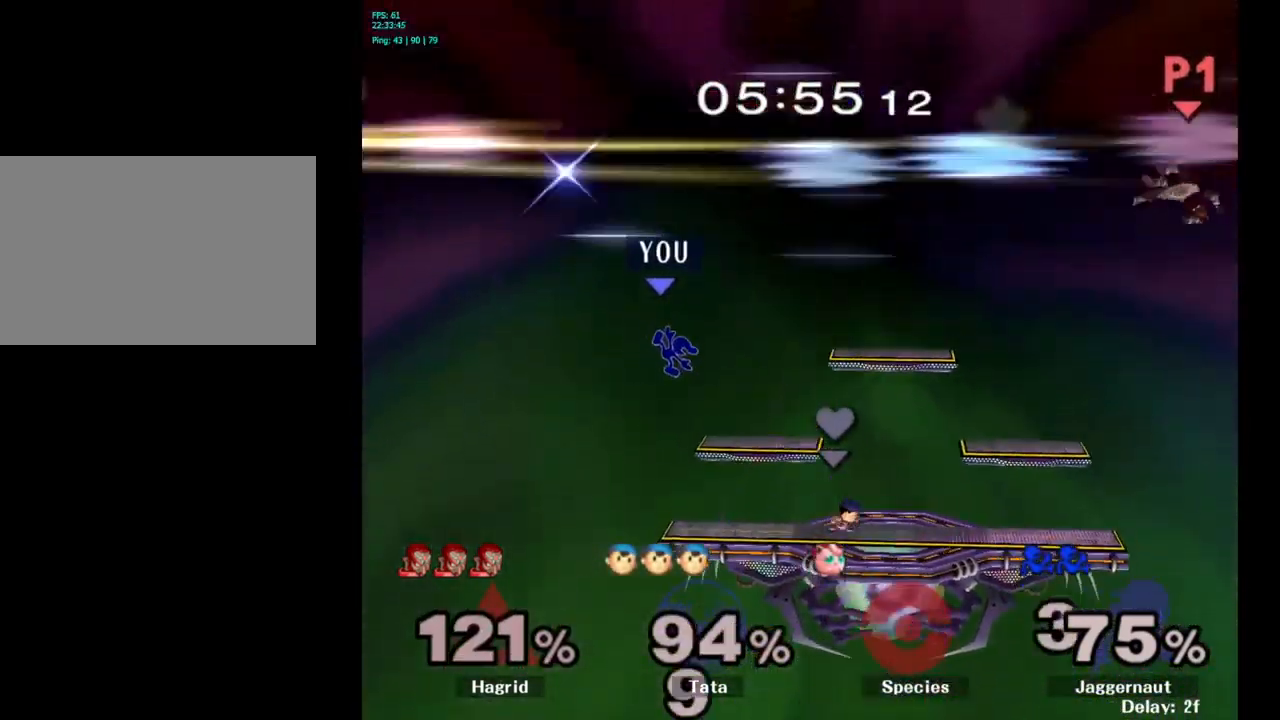
{"buttons": ["R1"], "left_stick": "down-right", "right_stick": "center", "events": [[100, "left_stick", "center"], [316, "left_stick", "down-right"], [366, "R1", "down"]]}
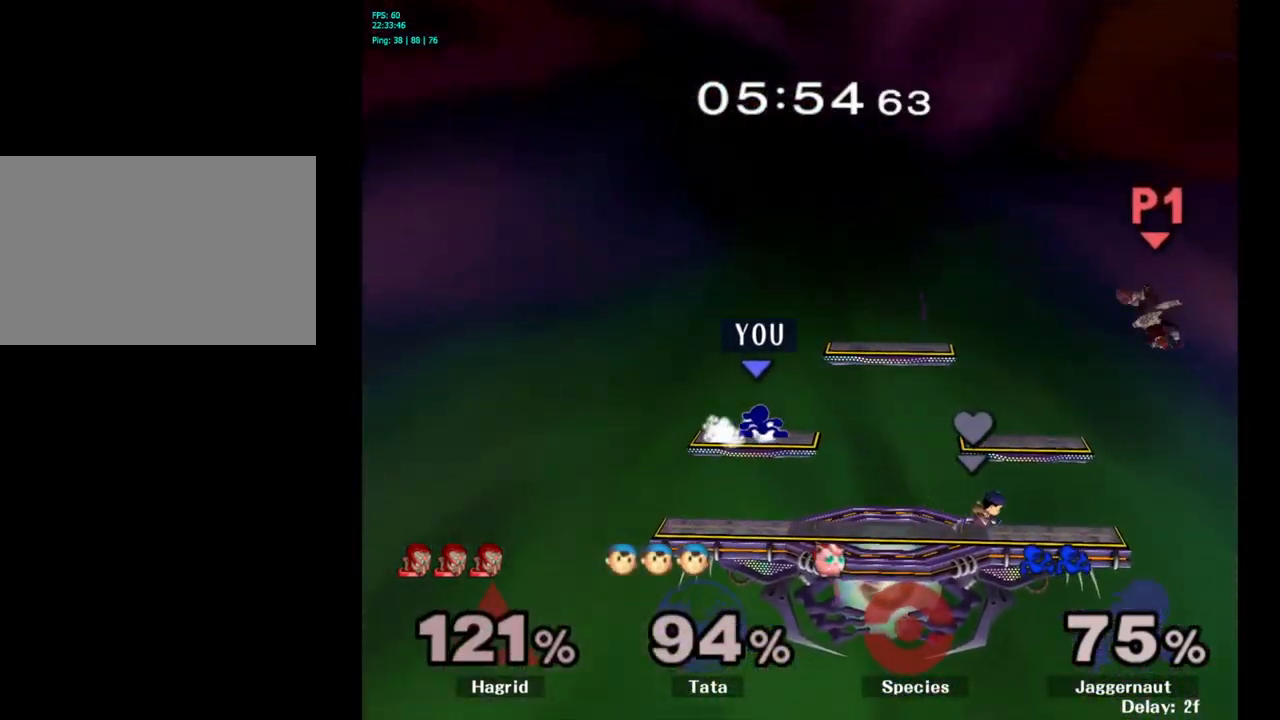
{"buttons": [], "left_stick": "right", "right_stick": "center", "events": [[50, "R1", "up"], [50, "left_stick", "center"], [166, "left_stick", "left"], [300, "left_stick", "right"], [383, "left_stick", "left"], [483, "left_stick", "right"]]}
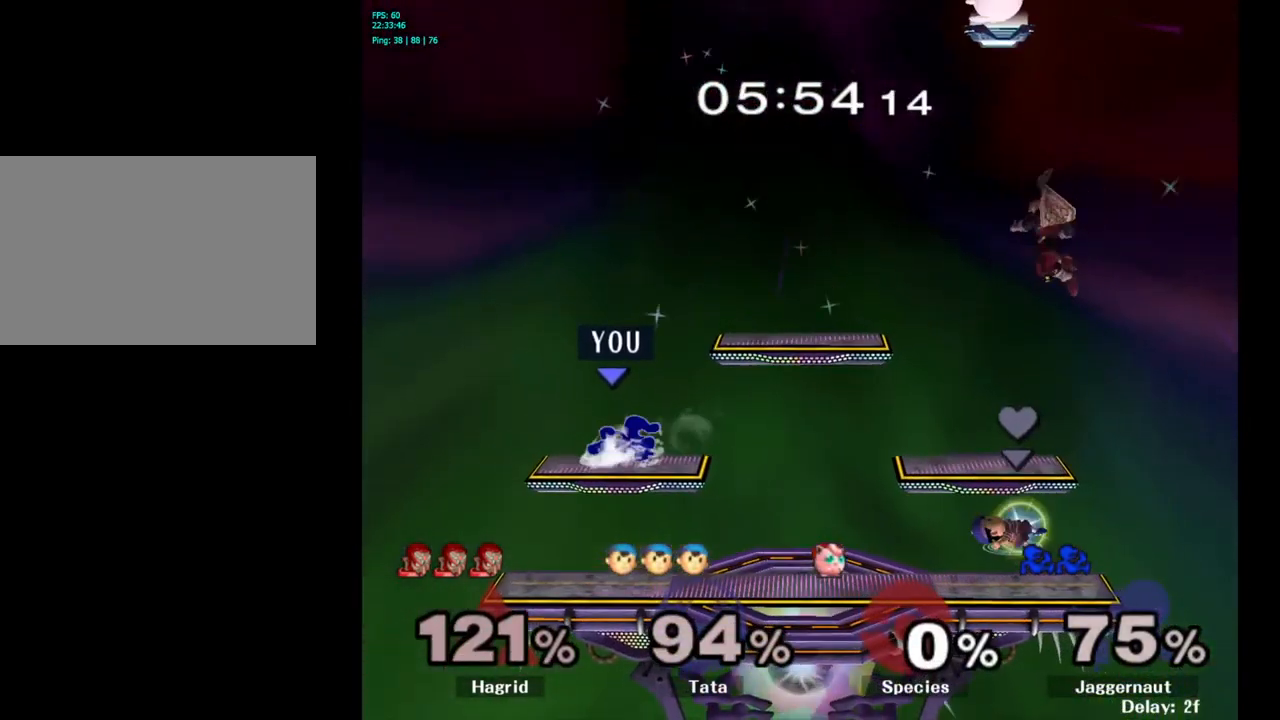
{"buttons": ["R1"], "left_stick": "down-left", "right_stick": "center", "events": [[83, "Y", "down"], [250, "left_stick", "down-right"], [483, "R1", "down"], [500, "Y", "up"], [500, "left_stick", "down-left"]]}
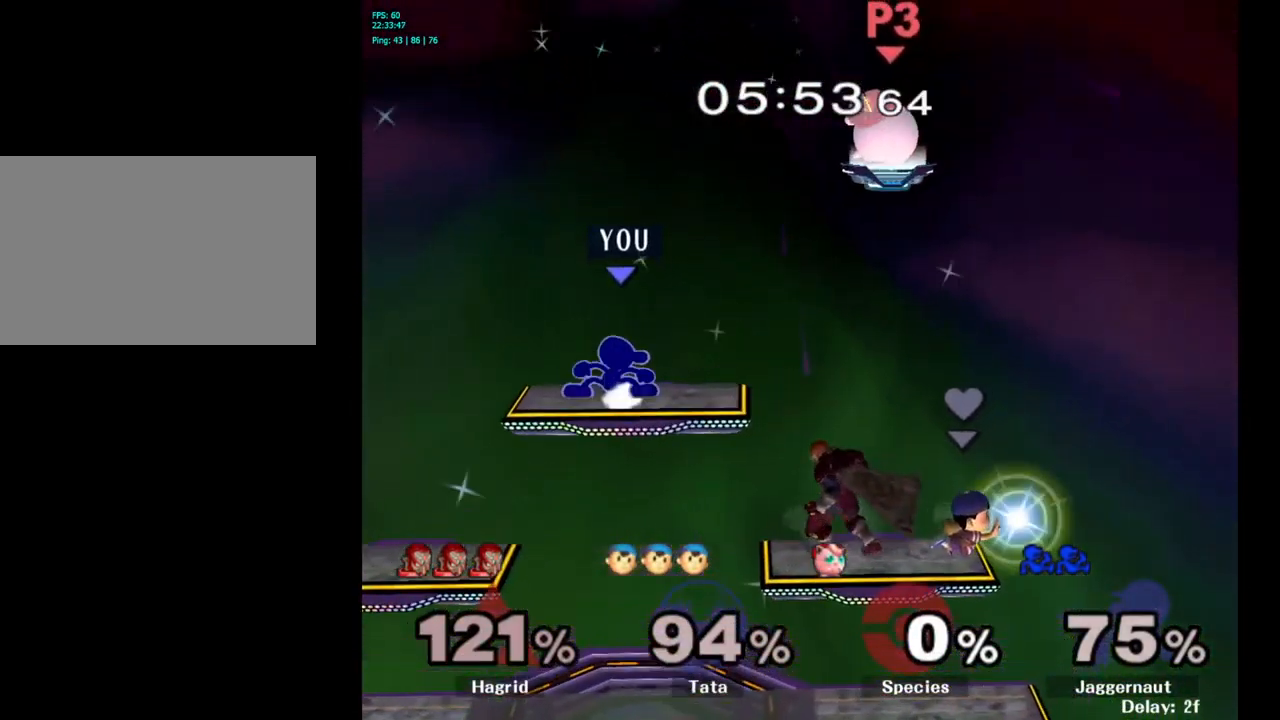
{"buttons": [], "left_stick": "center", "right_stick": "center", "events": [[83, "left_stick", "center"], [100, "R1", "up"], [200, "Y", "down"], [216, "left_stick", "down-left"], [266, "R1", "down"], [383, "Y", "up"], [400, "R1", "up"], [416, "left_stick", "center"]]}
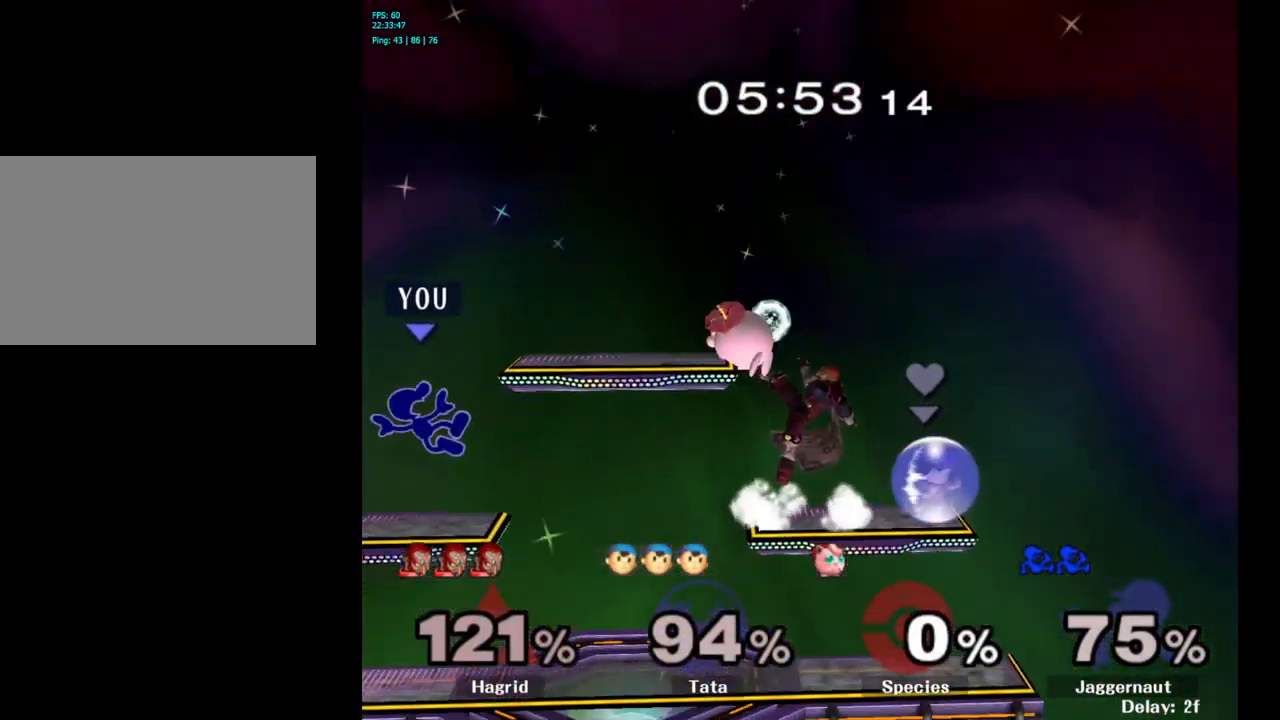
{"buttons": [], "left_stick": "down-left", "right_stick": "center", "events": [[133, "left_stick", "down"], [316, "left_stick", "down-left"]]}
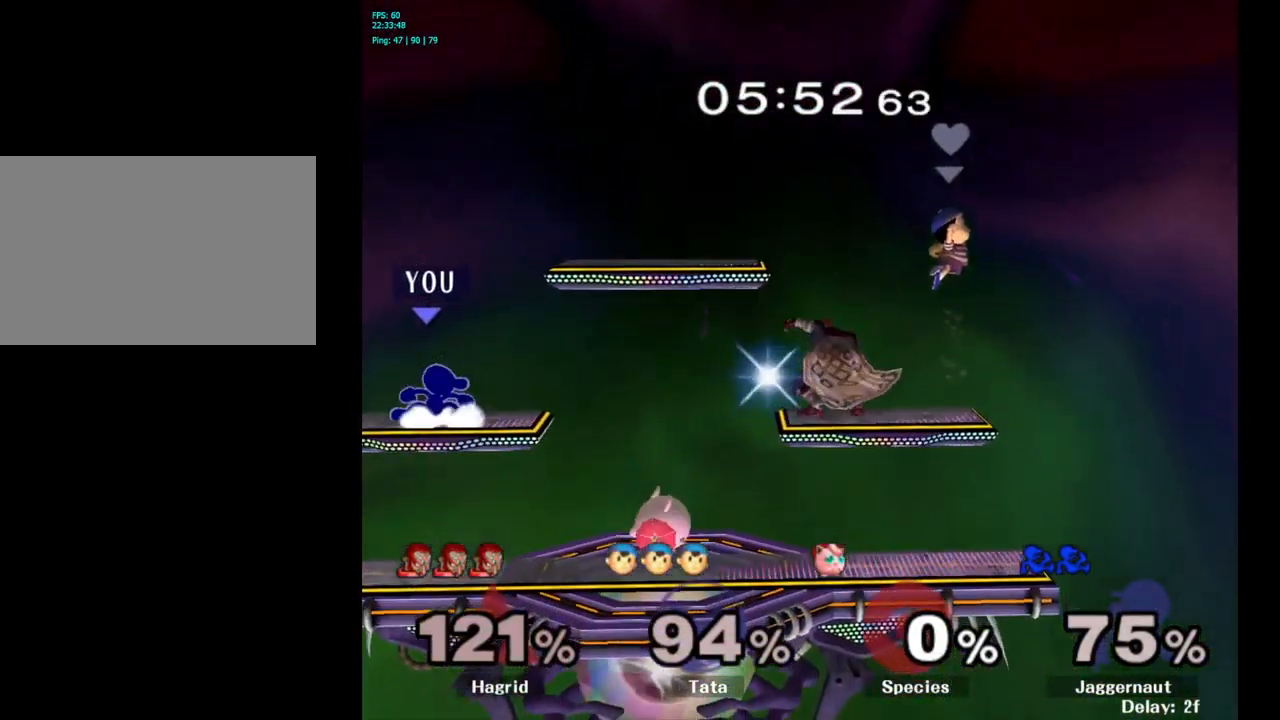
{"buttons": ["Y"], "left_stick": "down-right", "right_stick": "center", "events": [[100, "left_stick", "center"], [216, "left_stick", "right"], [283, "Y", "down"], [416, "left_stick", "down-right"]]}
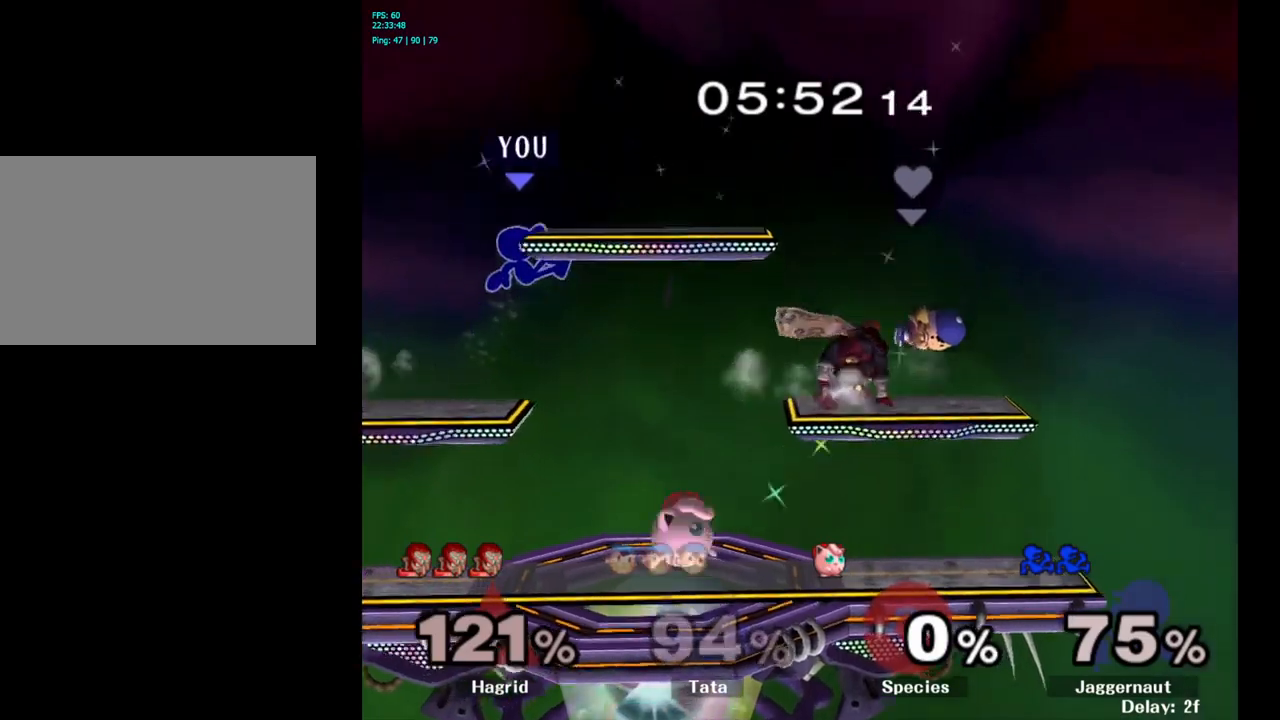
{"buttons": ["Y", "R1"], "left_stick": "down-left", "right_stick": "center", "events": [[167, "R1", "down"], [183, "Y", "up"], [267, "left_stick", "center"], [283, "R1", "up"], [400, "left_stick", "down-left"], [417, "Y", "down"], [483, "R1", "down"]]}
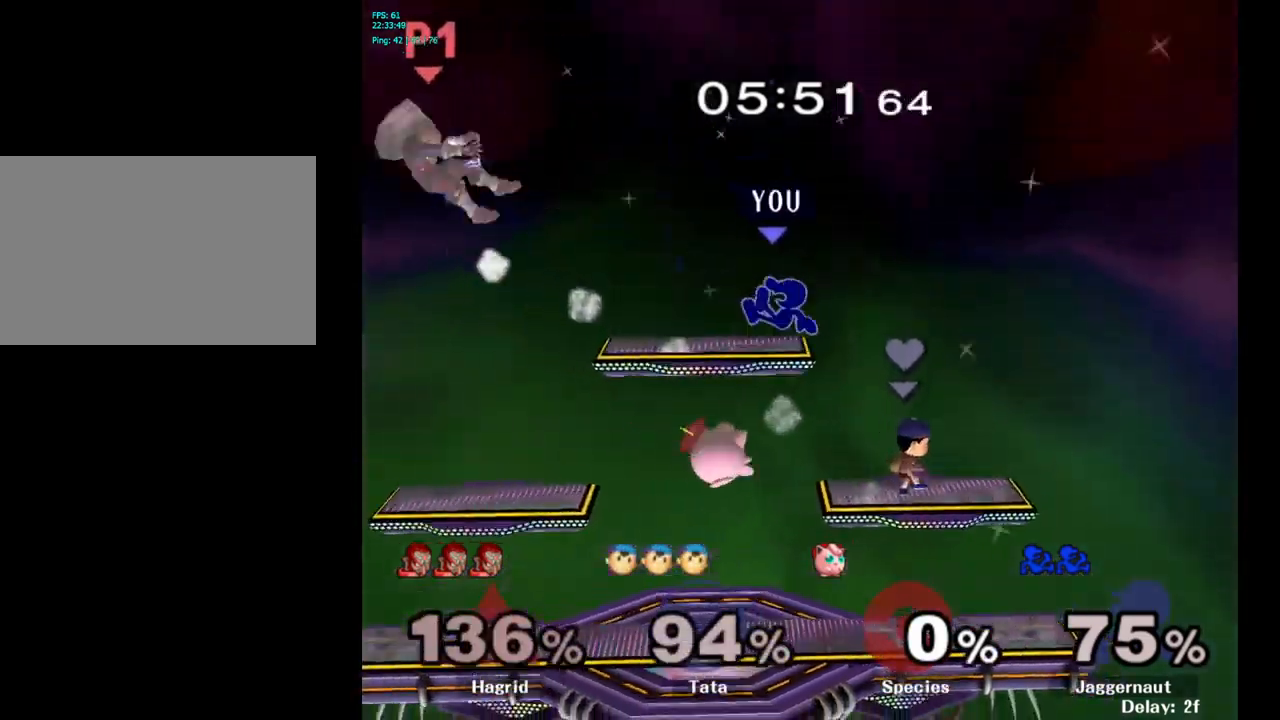
{"buttons": [], "left_stick": "left", "right_stick": "center", "events": [[117, "Y", "up"], [133, "R1", "up"], [133, "left_stick", "center"], [233, "left_stick", "left"]]}
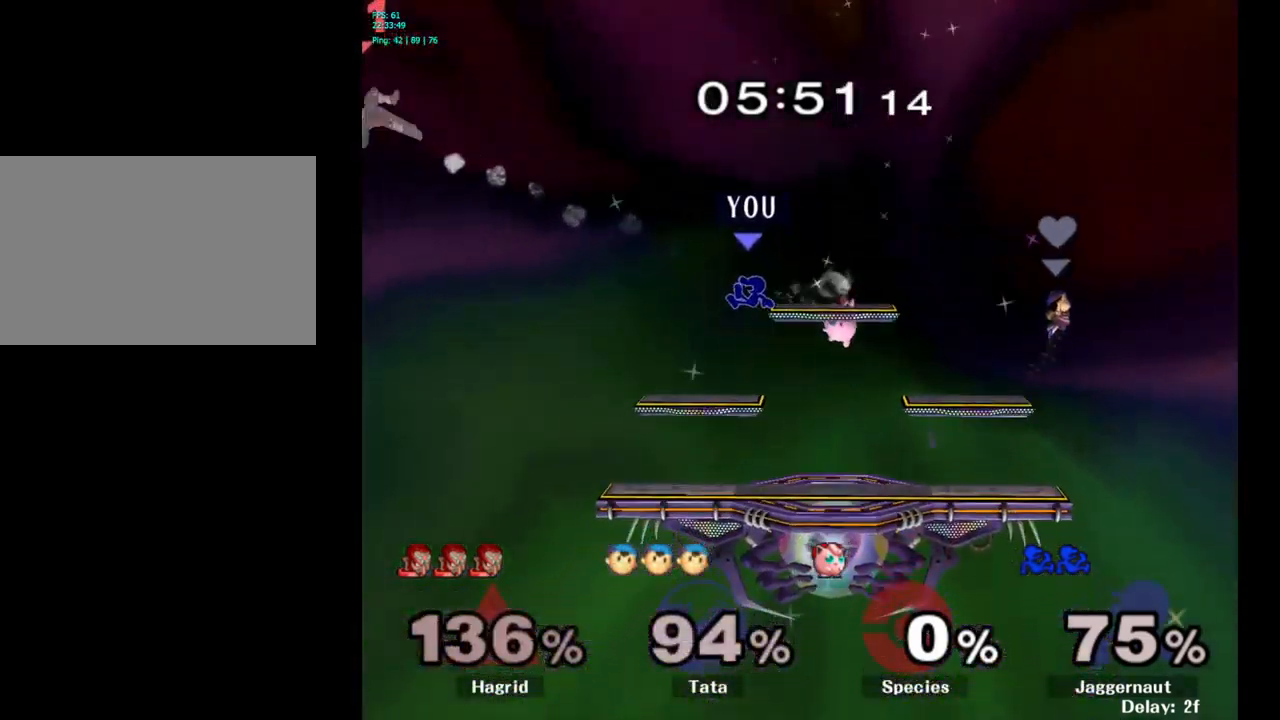
{"buttons": [], "left_stick": "center", "right_stick": "center", "events": [[100, "left_stick", "down"], [233, "left_stick", "down-left"], [433, "left_stick", "center"]]}
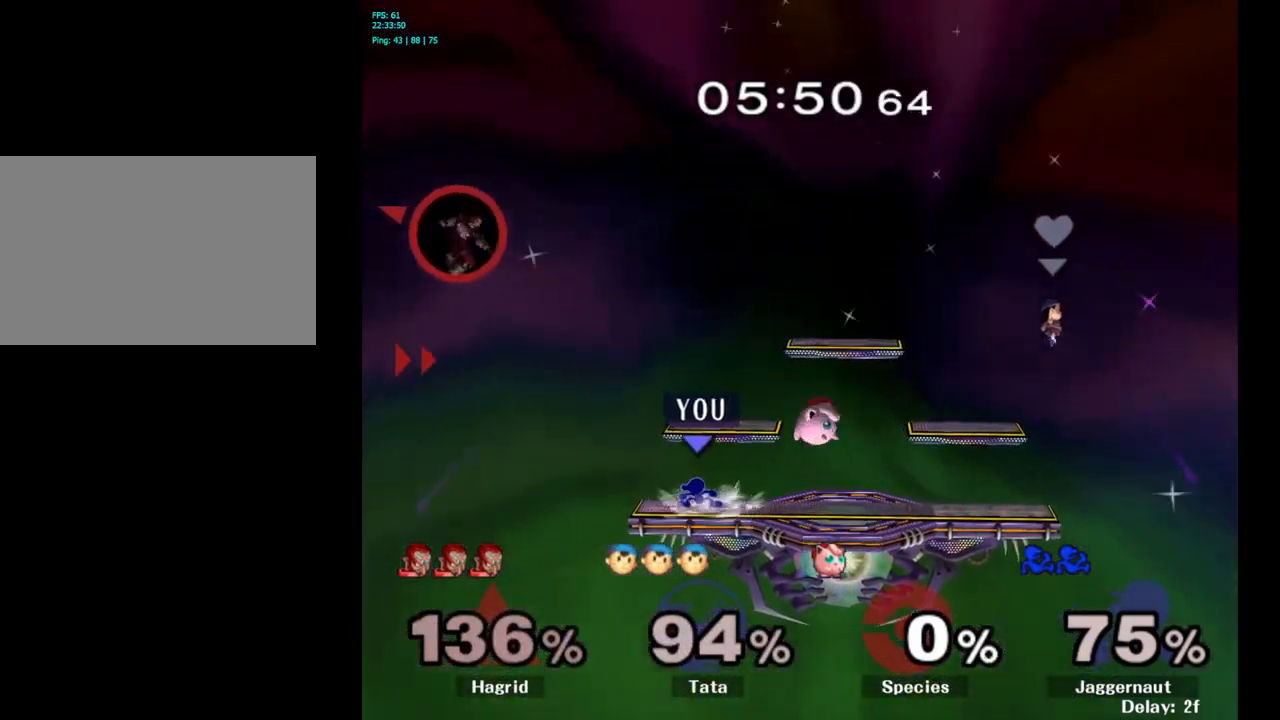
{"buttons": [], "left_stick": "right", "right_stick": "center", "events": [[67, "left_stick", "right"], [183, "left_stick", "left"], [267, "left_stick", "down-right"], [350, "left_stick", "left"], [500, "left_stick", "right"]]}